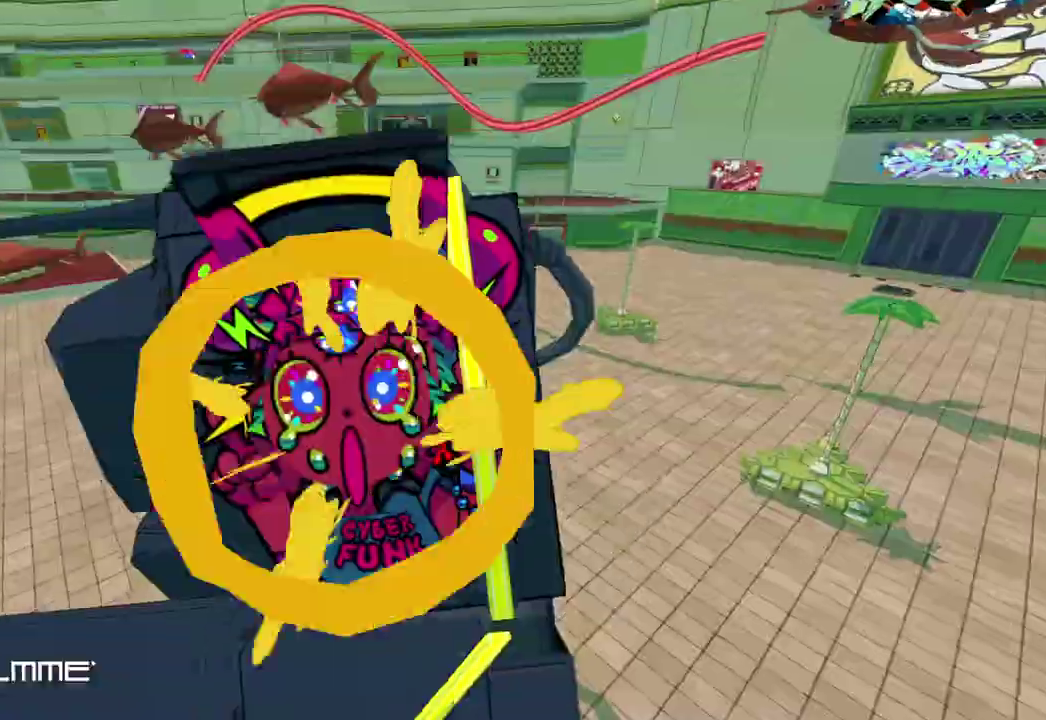
Gameplay with a controller (Xbox layout); each line is a JSON object with the inputs held at the frame after it. "events" lists button and stick changes between this image and that frame as [ms after this image, input, new state], when the widget could be followed in between. Not read: L3 R3.
{"buttons": [], "left_stick": "up", "right_stick": "center"}
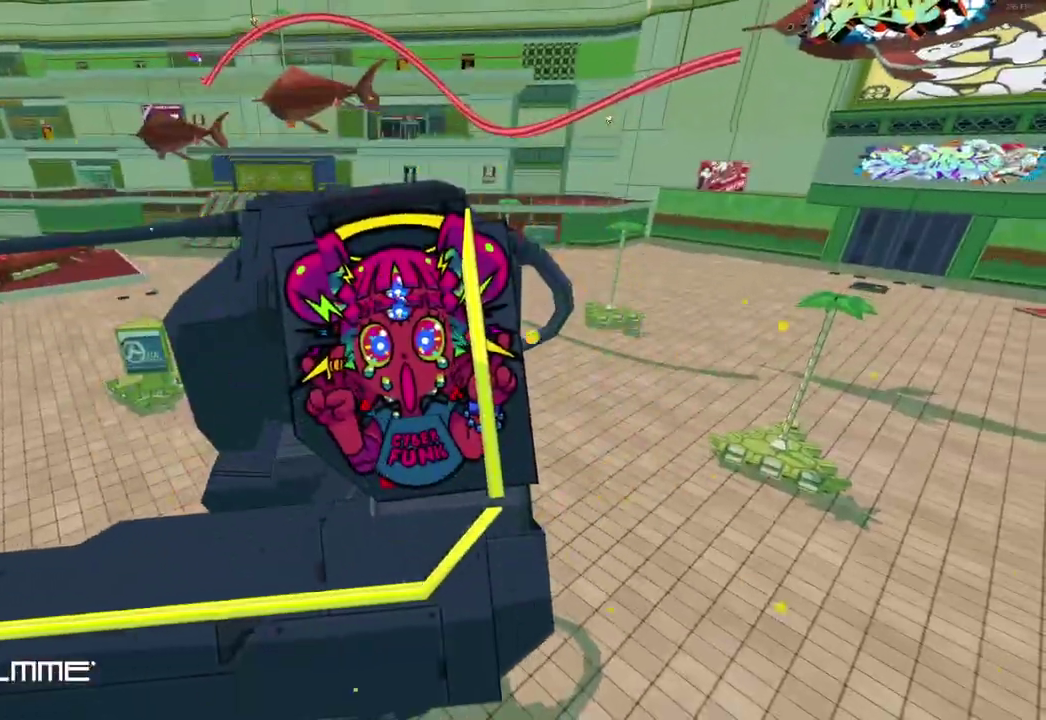
{"buttons": [], "left_stick": "up", "right_stick": "center", "events": []}
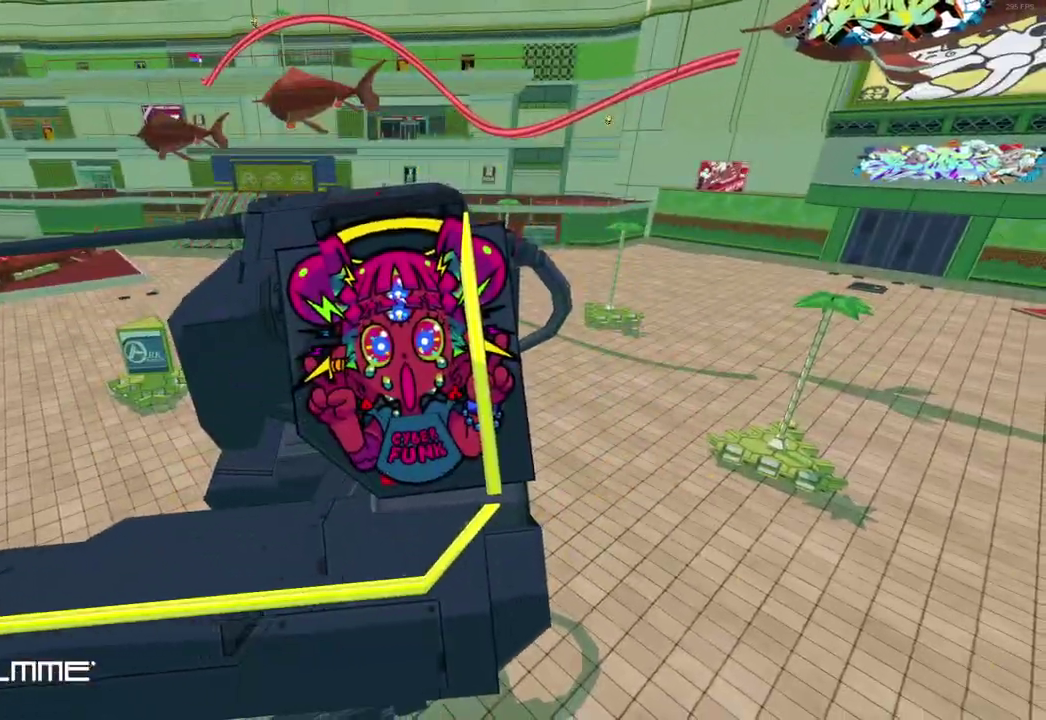
{"buttons": [], "left_stick": "up", "right_stick": "center", "events": []}
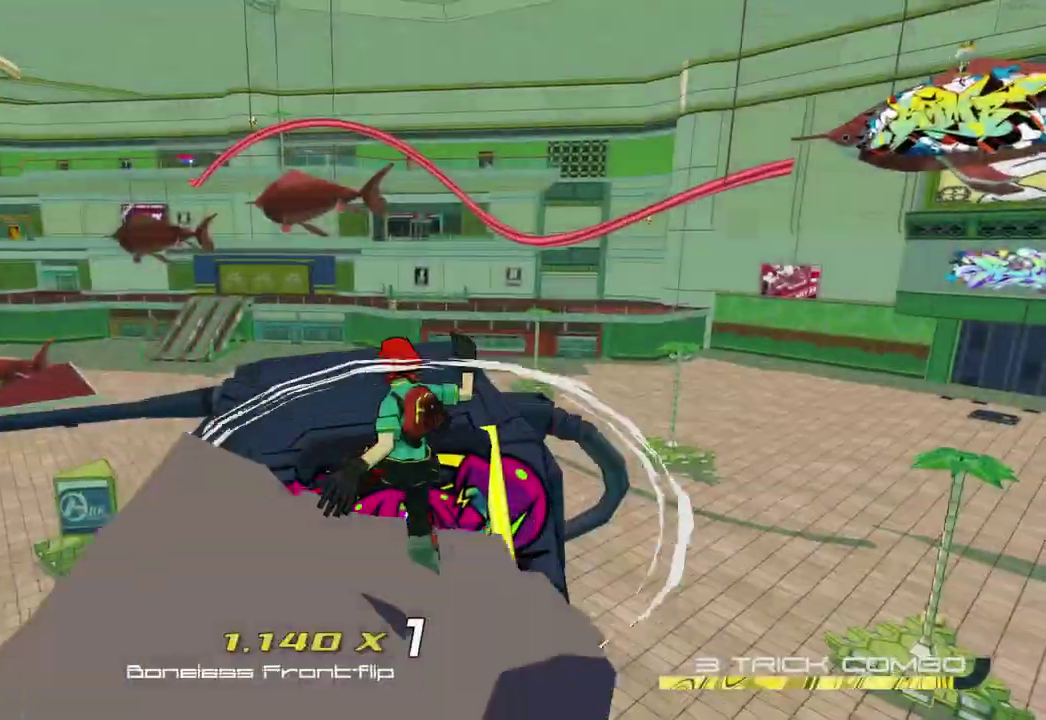
{"buttons": ["A"], "left_stick": "up-left", "right_stick": "center", "events": [[167, "A", "down"], [317, "left_stick", "up-left"], [417, "A", "up"], [500, "A", "down"]]}
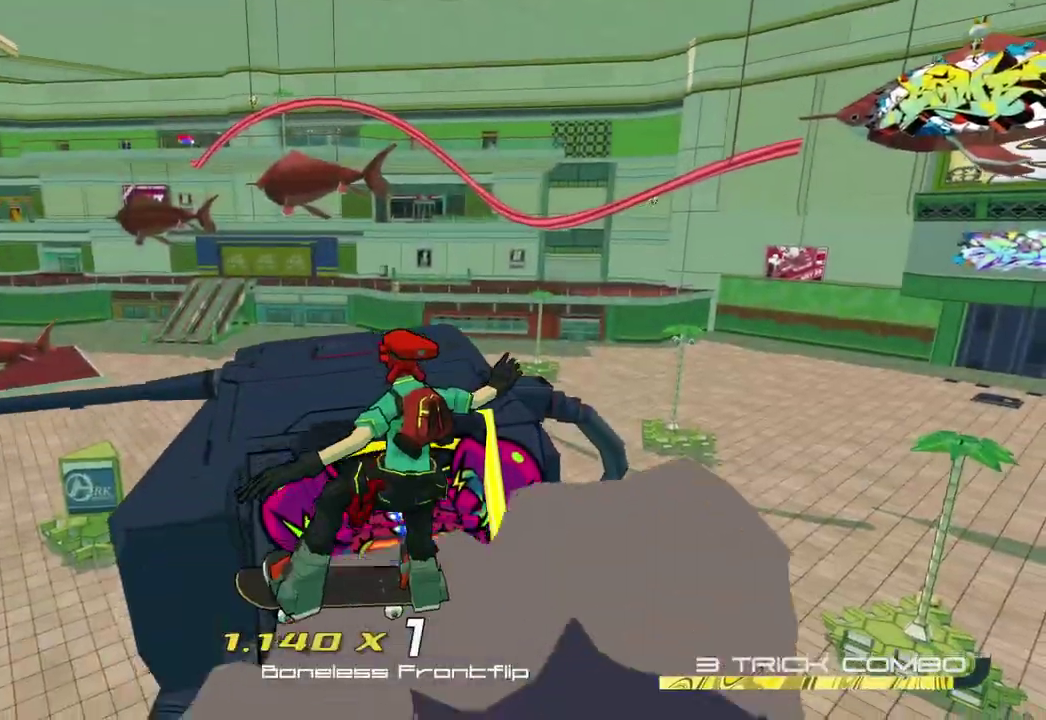
{"buttons": ["L2"], "left_stick": "up-right", "right_stick": "down-right", "events": [[167, "left_stick", "up"], [333, "A", "up"], [333, "L2", "down"], [383, "right_stick", "down-right"], [433, "left_stick", "up-right"]]}
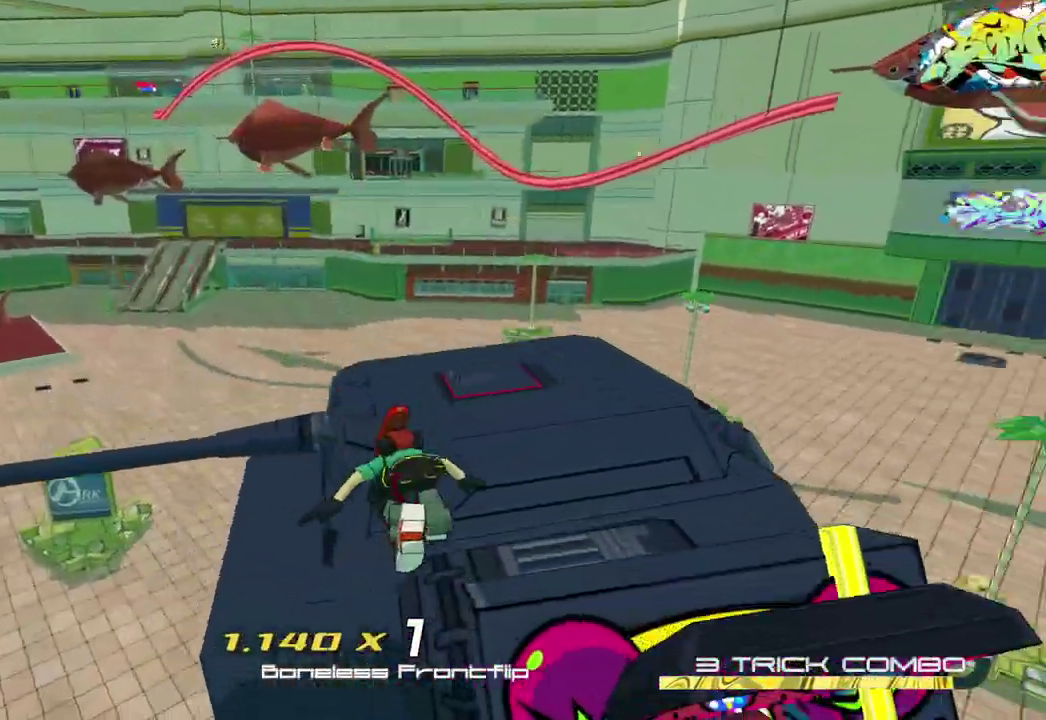
{"buttons": [], "left_stick": "down", "right_stick": "center", "events": [[67, "L2", "up"], [67, "right_stick", "center"], [333, "left_stick", "up"], [467, "left_stick", "down"]]}
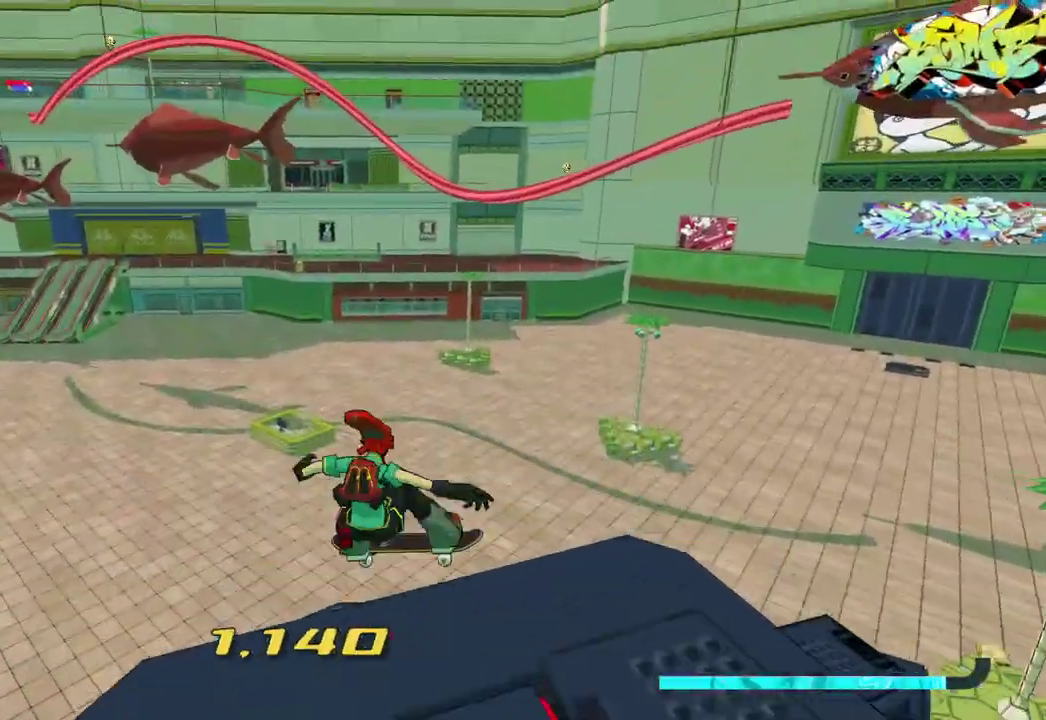
{"buttons": [], "left_stick": "down", "right_stick": "down", "events": [[83, "A", "down"], [283, "A", "up"], [283, "right_stick", "down"], [400, "A", "down"], [483, "A", "up"]]}
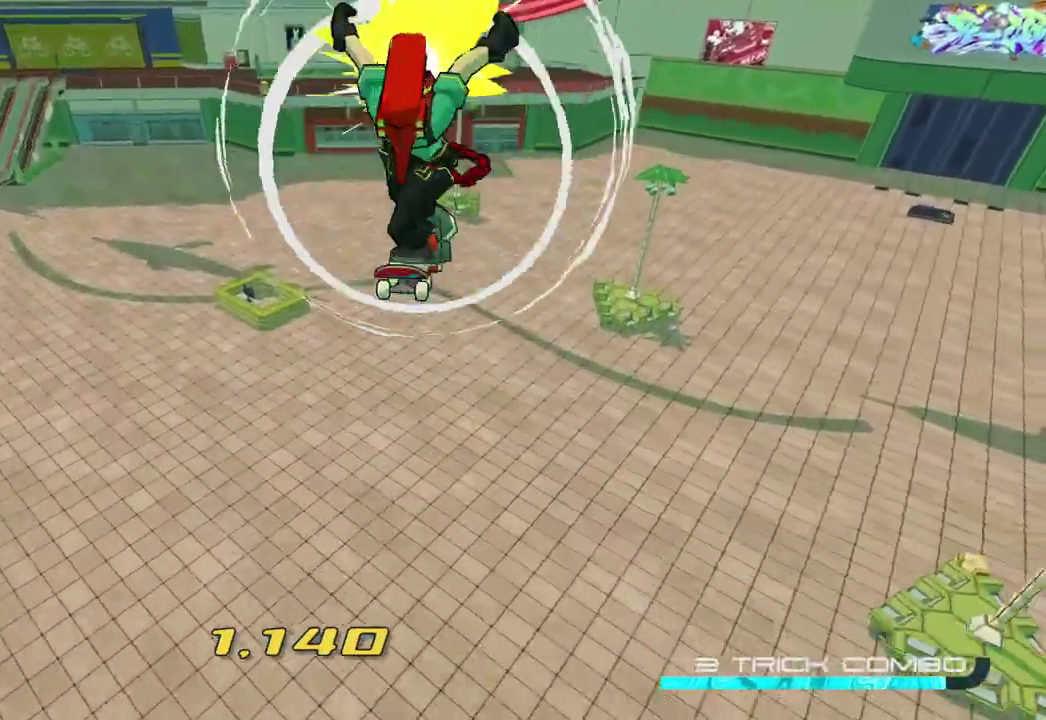
{"buttons": [], "left_stick": "up", "right_stick": "center", "events": [[33, "left_stick", "center"], [117, "right_stick", "down-right"], [333, "right_stick", "center"], [383, "left_stick", "up"]]}
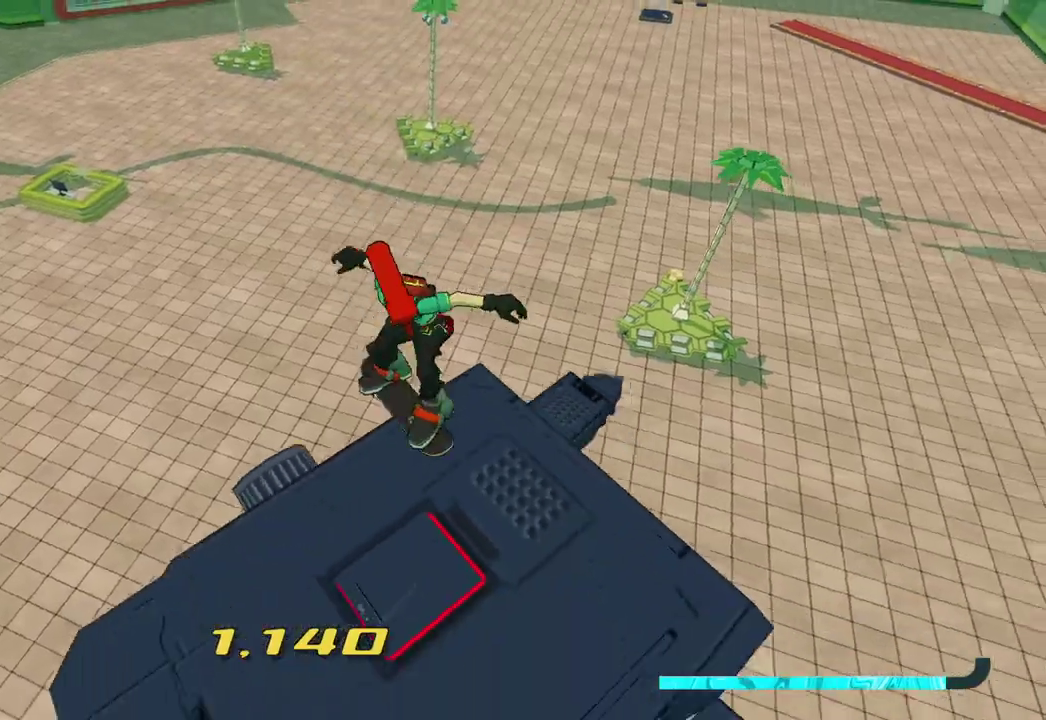
{"buttons": [], "left_stick": "left", "right_stick": "center", "events": [[100, "right_stick", "up"], [133, "left_stick", "up-left"], [167, "R1", "down"], [200, "right_stick", "up-left"], [233, "left_stick", "left"], [250, "R1", "up"], [433, "right_stick", "center"]]}
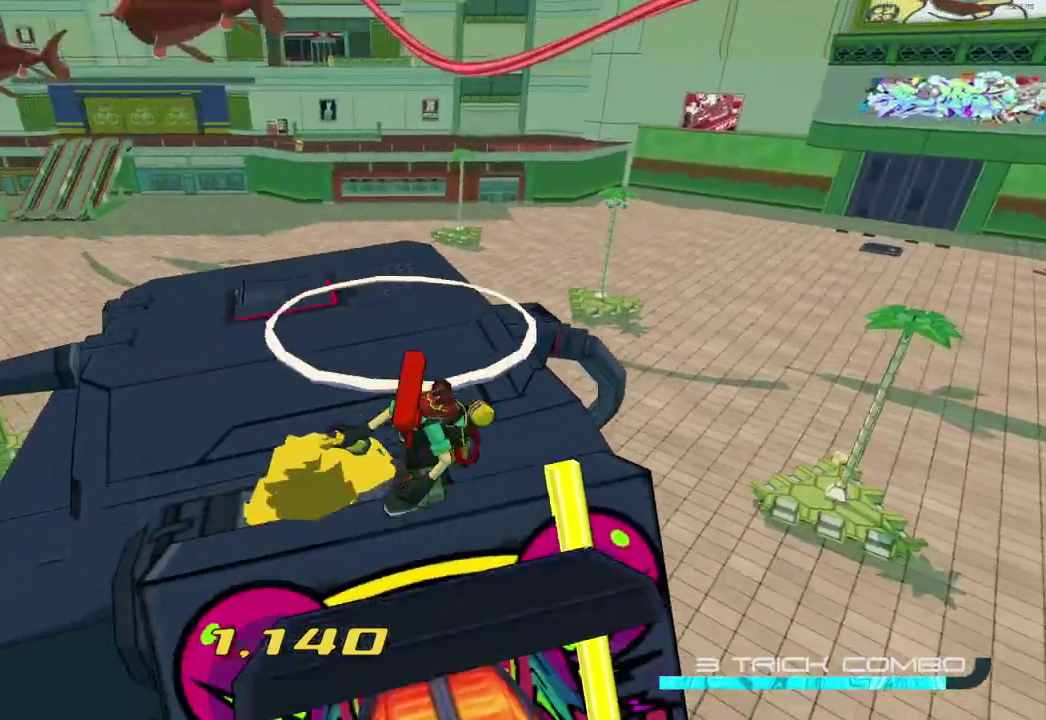
{"buttons": [], "left_stick": "down", "right_stick": "down", "events": [[100, "A", "down"], [117, "left_stick", "up"], [267, "A", "up"], [467, "left_stick", "down"], [483, "right_stick", "down"]]}
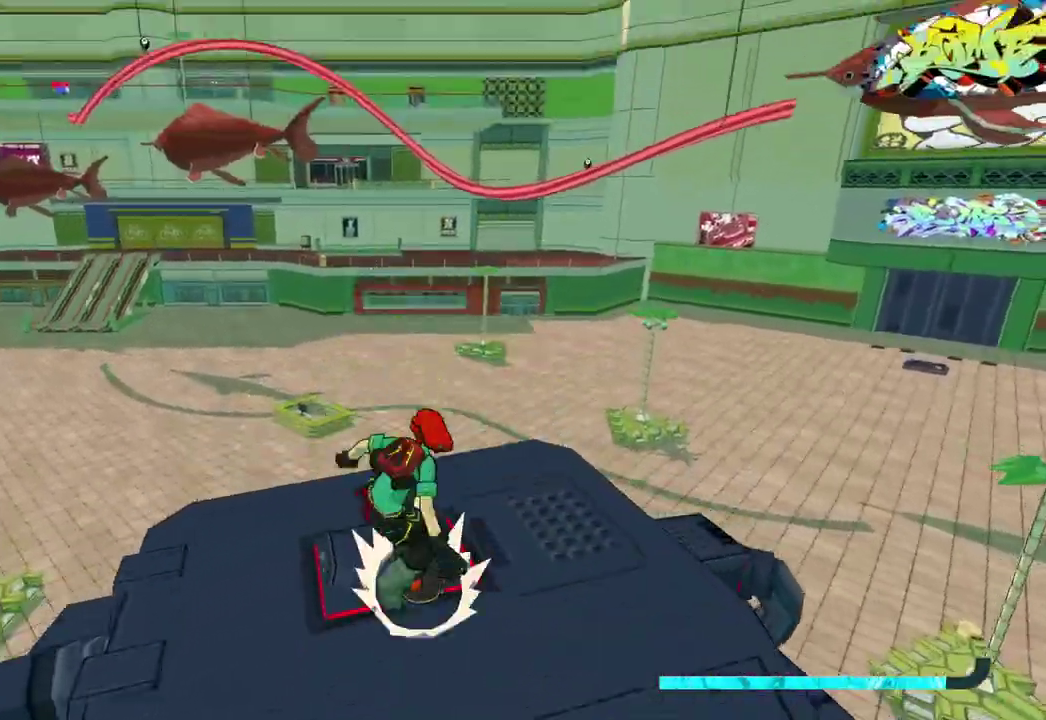
{"buttons": ["R1"], "left_stick": "up-right", "right_stick": "center", "events": [[117, "right_stick", "down-right"], [250, "right_stick", "right"], [300, "left_stick", "right"], [400, "left_stick", "up-right"], [400, "right_stick", "center"], [500, "R1", "down"]]}
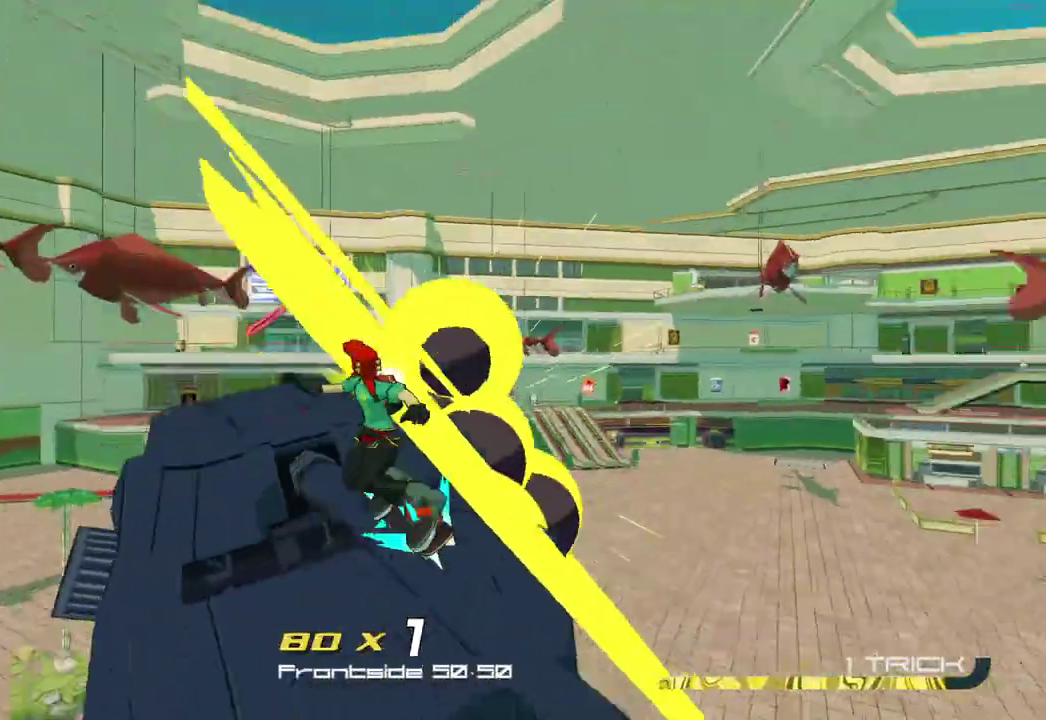
{"buttons": [], "left_stick": "up-left", "right_stick": "center", "events": [[167, "left_stick", "up-left"], [183, "R1", "up"], [300, "A", "down"], [500, "A", "up"]]}
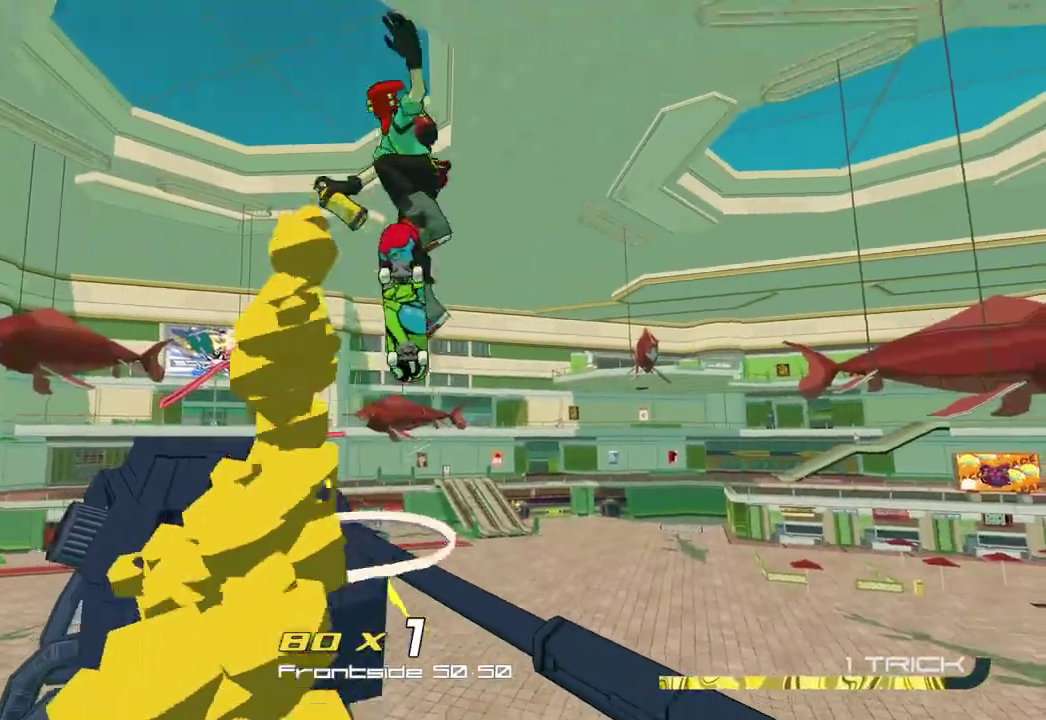
{"buttons": ["A"], "left_stick": "up", "right_stick": "center", "events": [[133, "right_stick", "down"], [167, "left_stick", "up"], [333, "right_stick", "center"], [500, "A", "down"]]}
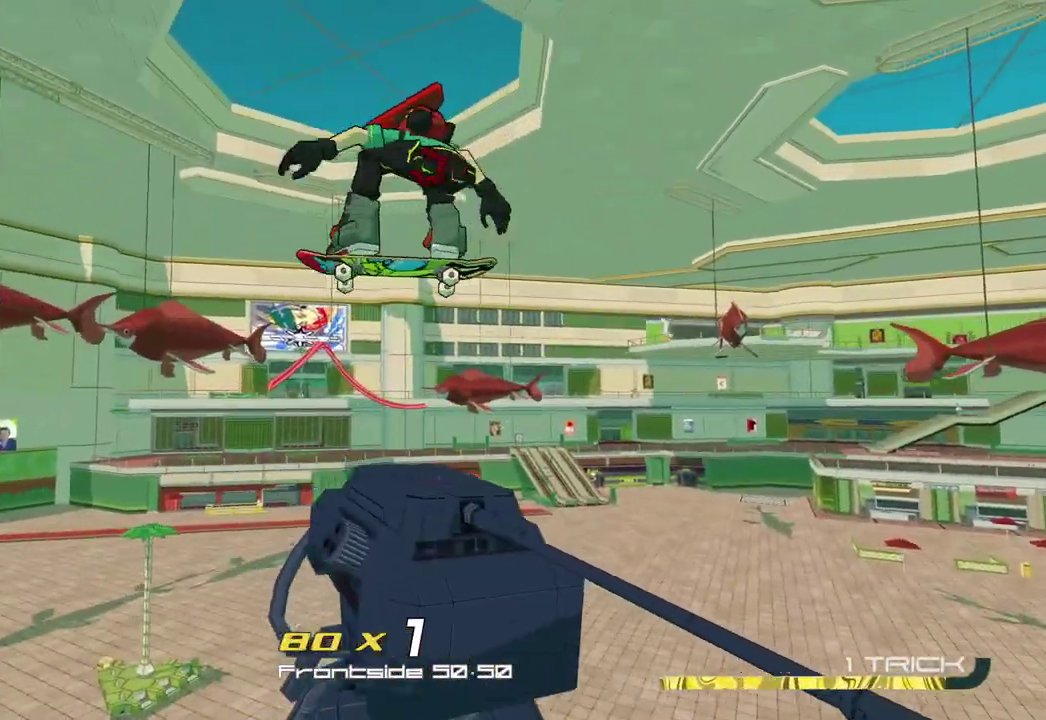
{"buttons": [], "left_stick": "up-left", "right_stick": "center", "events": [[367, "A", "up"], [367, "left_stick", "up-left"]]}
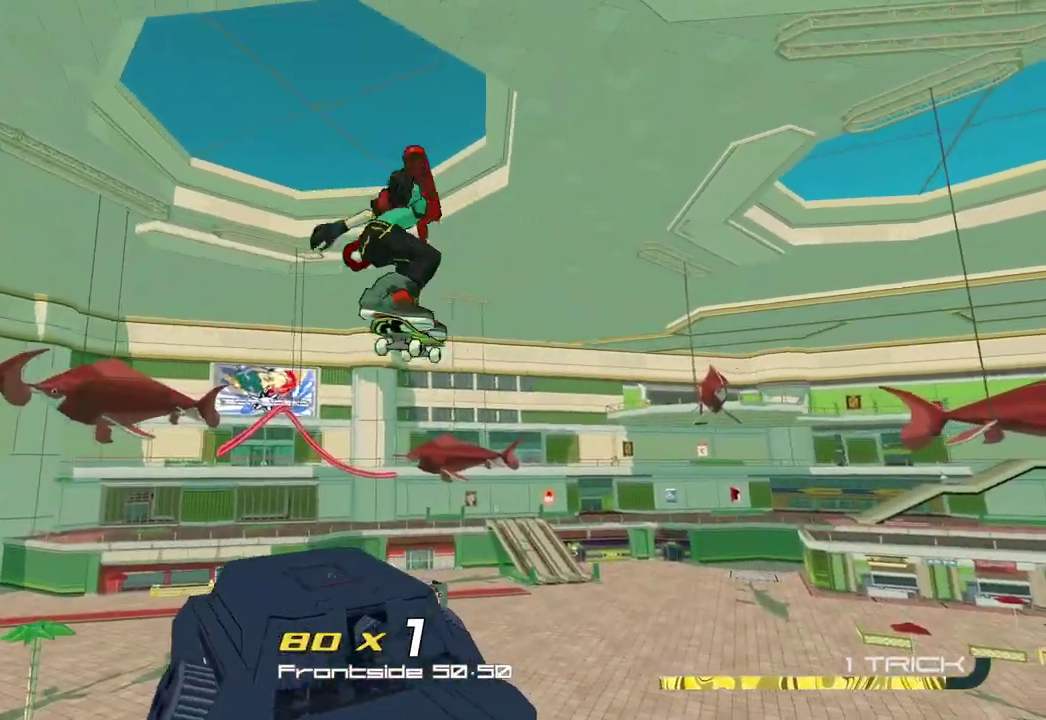
{"buttons": [], "left_stick": "up", "right_stick": "up-left"}
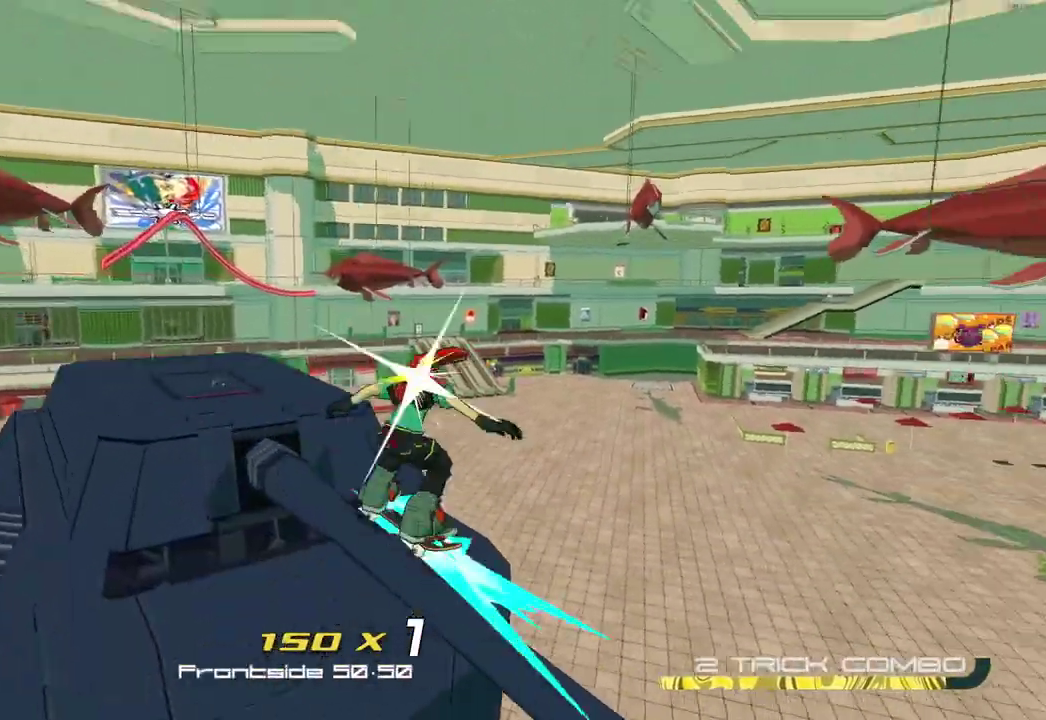
{"buttons": [], "left_stick": "center", "right_stick": "center"}
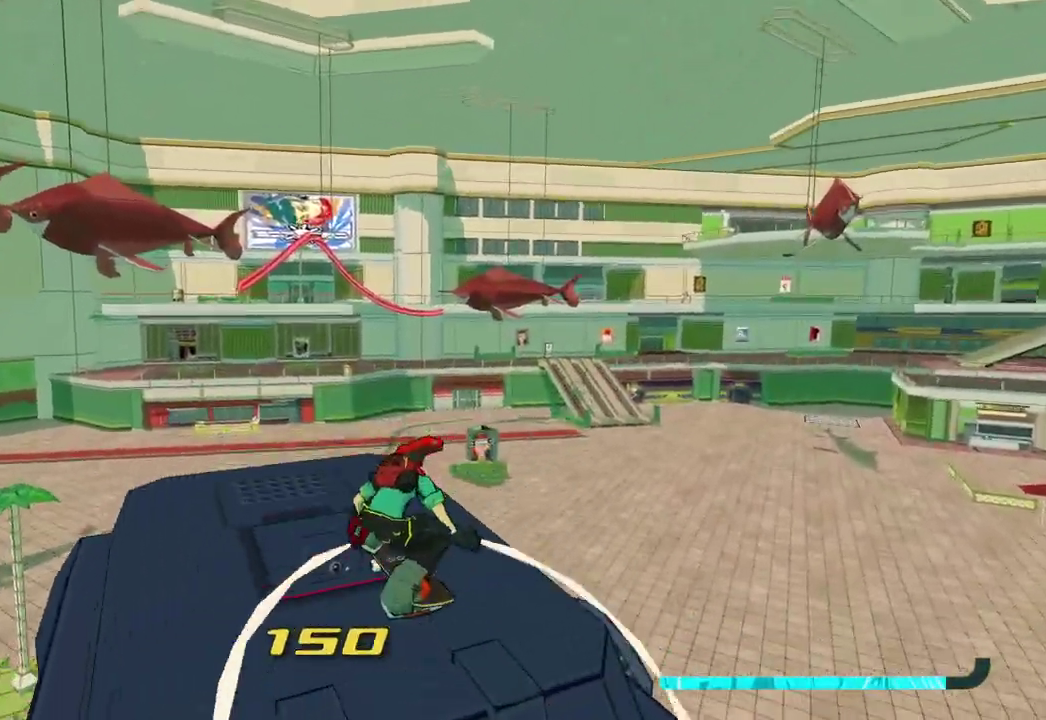
{"buttons": [], "left_stick": "center", "right_stick": "center", "events": []}
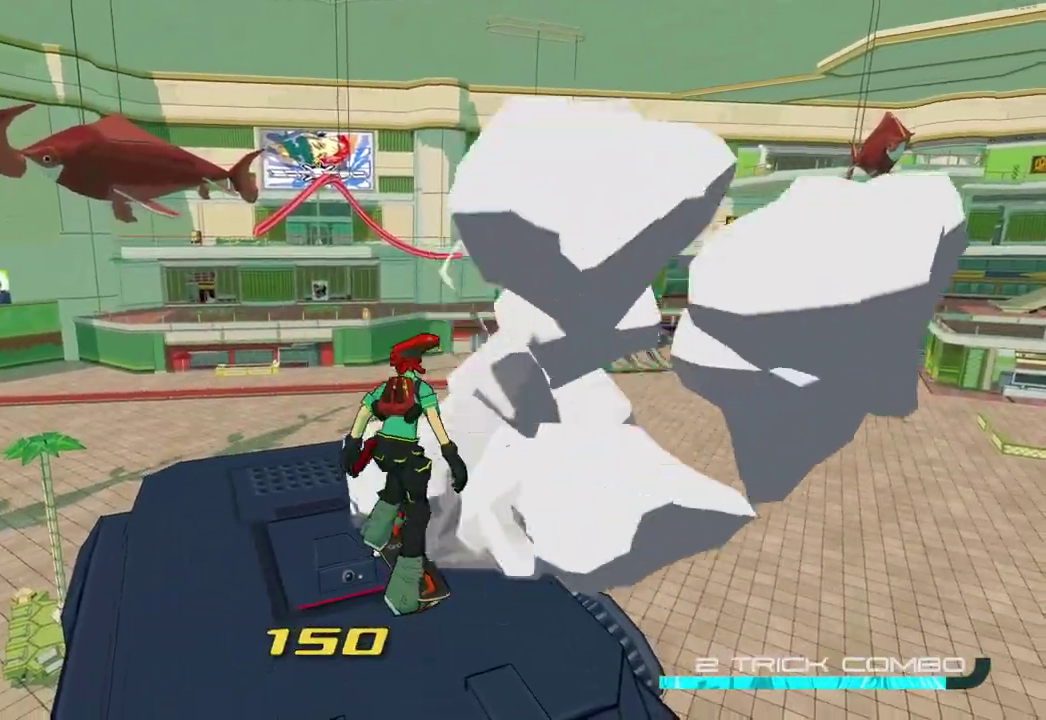
{"buttons": ["R1"], "left_stick": "center", "right_stick": "center", "events": [[467, "R1", "down"]]}
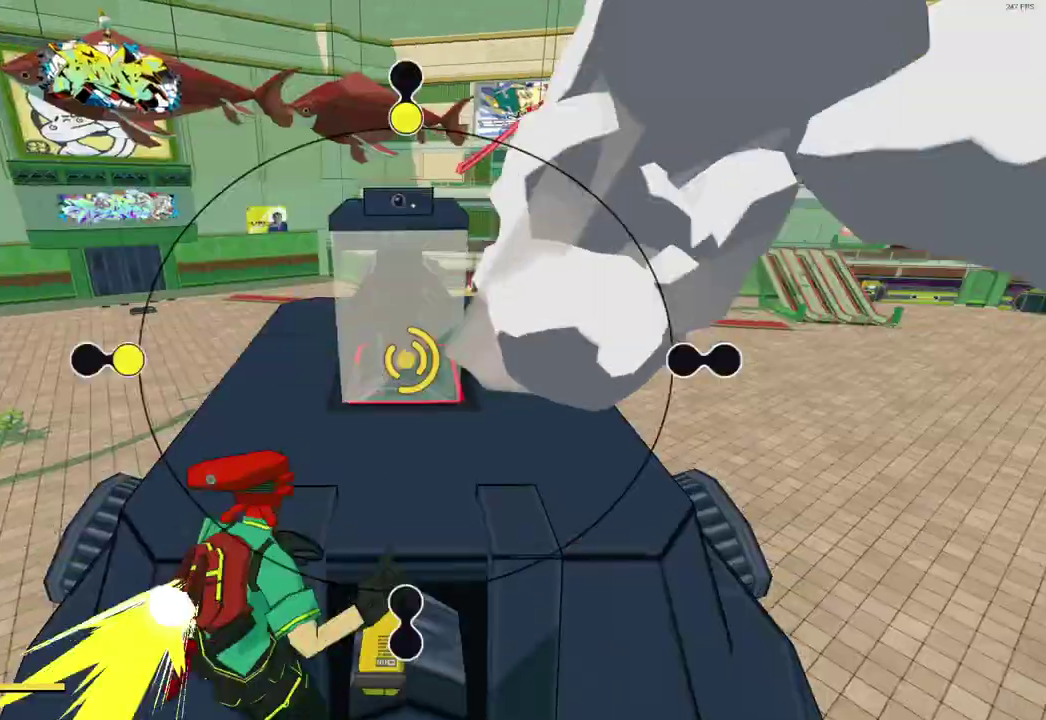
{"buttons": [], "left_stick": "right", "right_stick": "center", "events": [[83, "R1", "up"], [117, "left_stick", "up"], [250, "left_stick", "left"], [400, "left_stick", "right"]]}
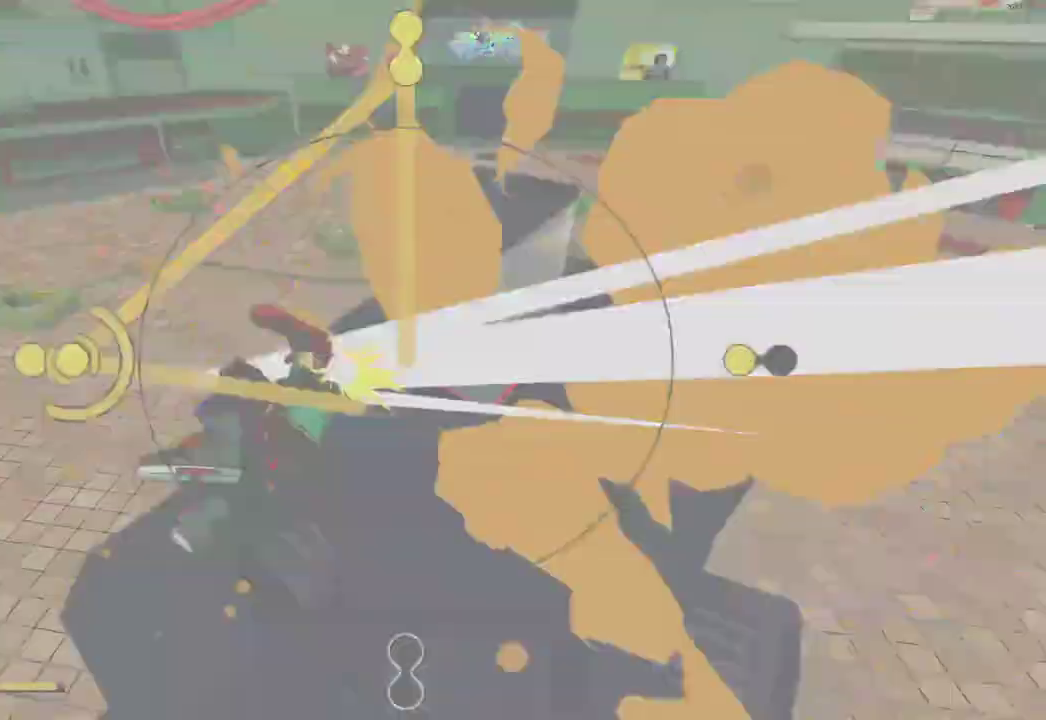
{"buttons": [], "left_stick": "up", "right_stick": "center", "events": [[83, "left_stick", "down-left"], [233, "left_stick", "up-left"], [333, "left_stick", "up"]]}
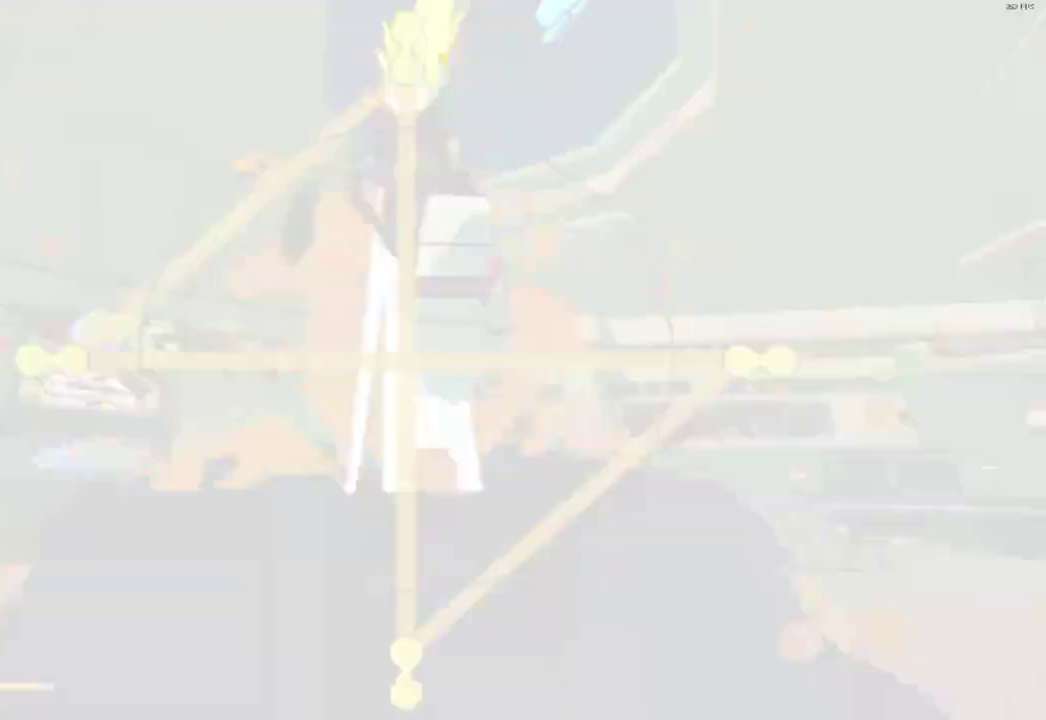
{"buttons": [], "left_stick": "center", "right_stick": "center", "events": [[83, "left_stick", "center"]]}
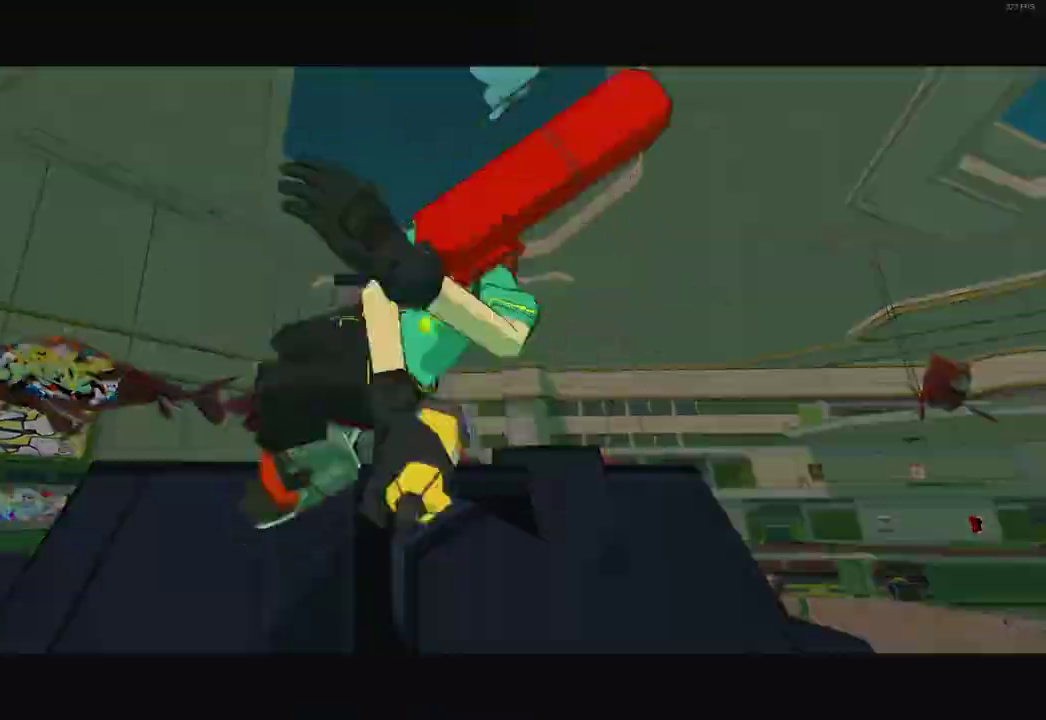
{"buttons": ["X"], "left_stick": "center", "right_stick": "center", "events": [[433, "X", "down"]]}
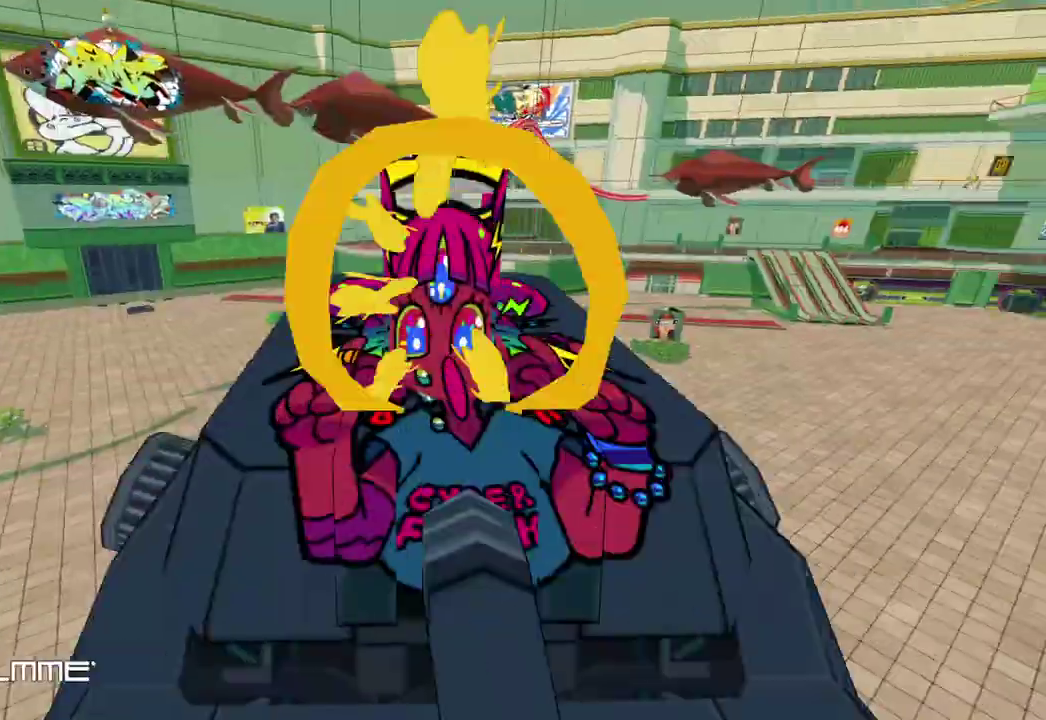
{"buttons": ["X"], "left_stick": "center", "right_stick": "center", "events": []}
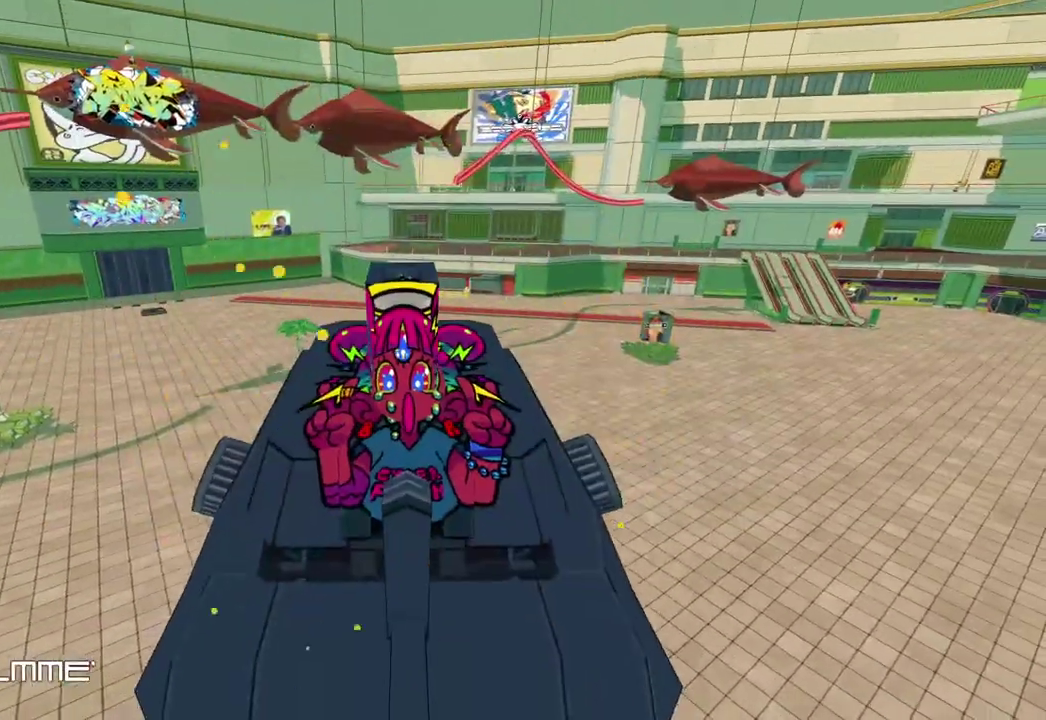
{"buttons": ["X"], "left_stick": "center", "right_stick": "center", "events": []}
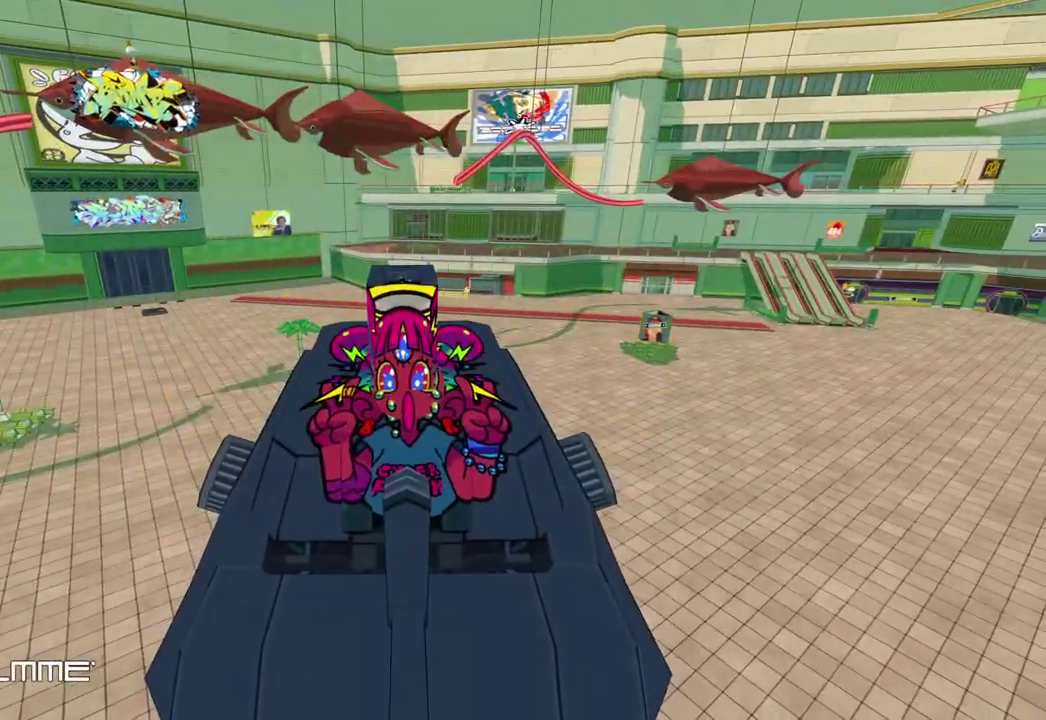
{"buttons": ["X"], "left_stick": "center", "right_stick": "center", "events": []}
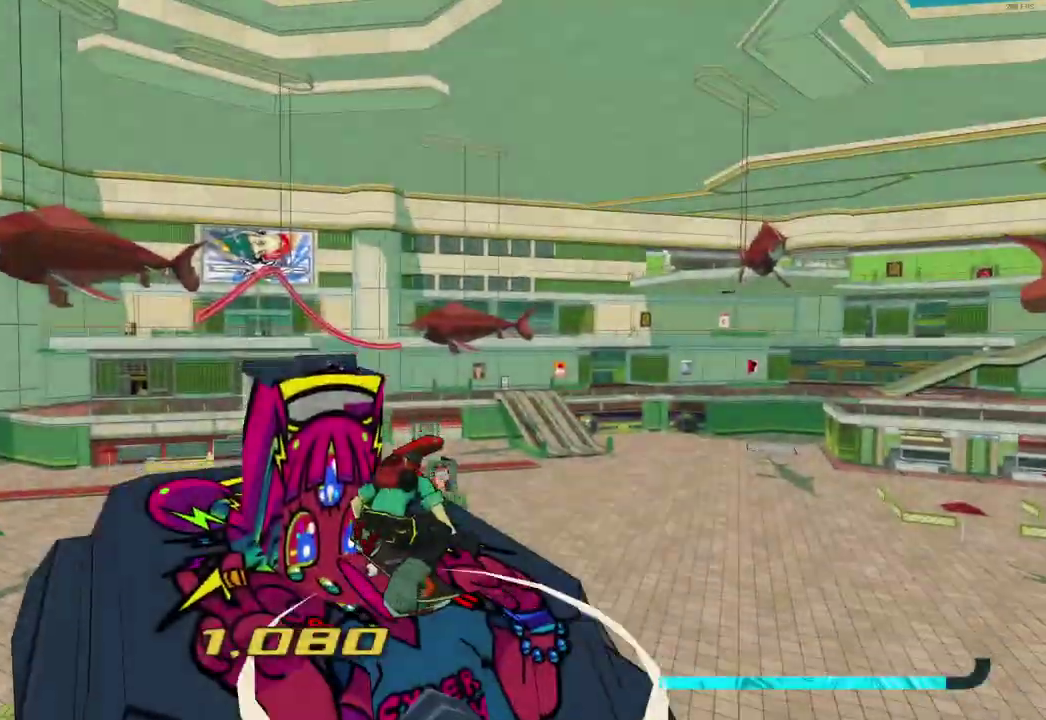
{"buttons": ["X"], "left_stick": "center", "right_stick": "center", "events": []}
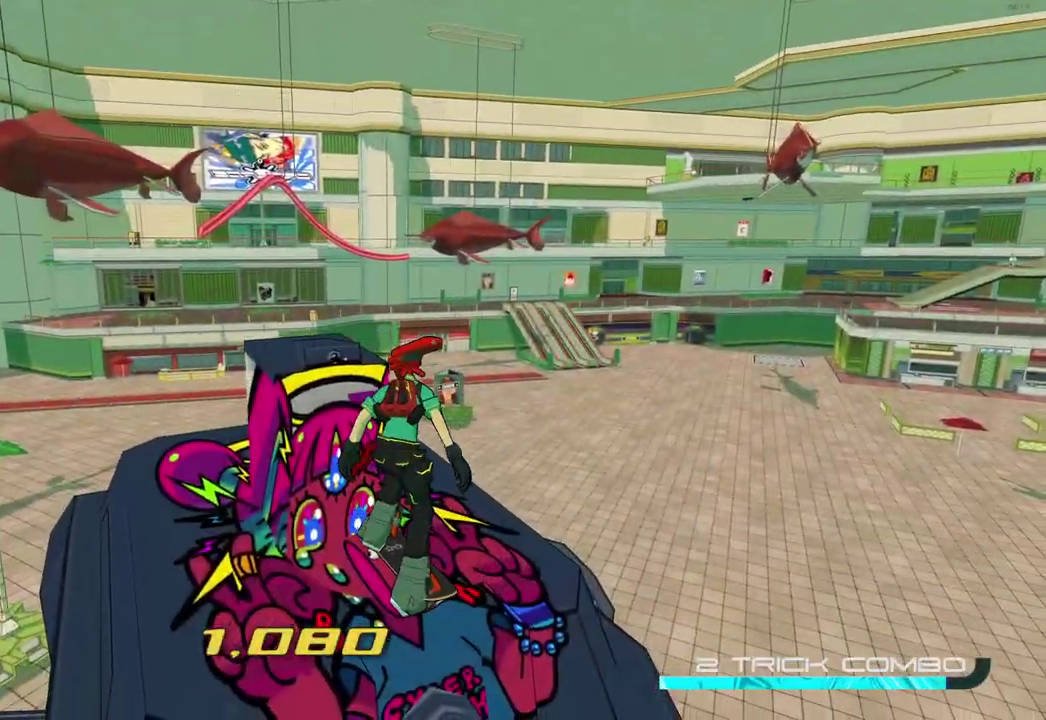
{"buttons": ["X"], "left_stick": "center", "right_stick": "center", "events": []}
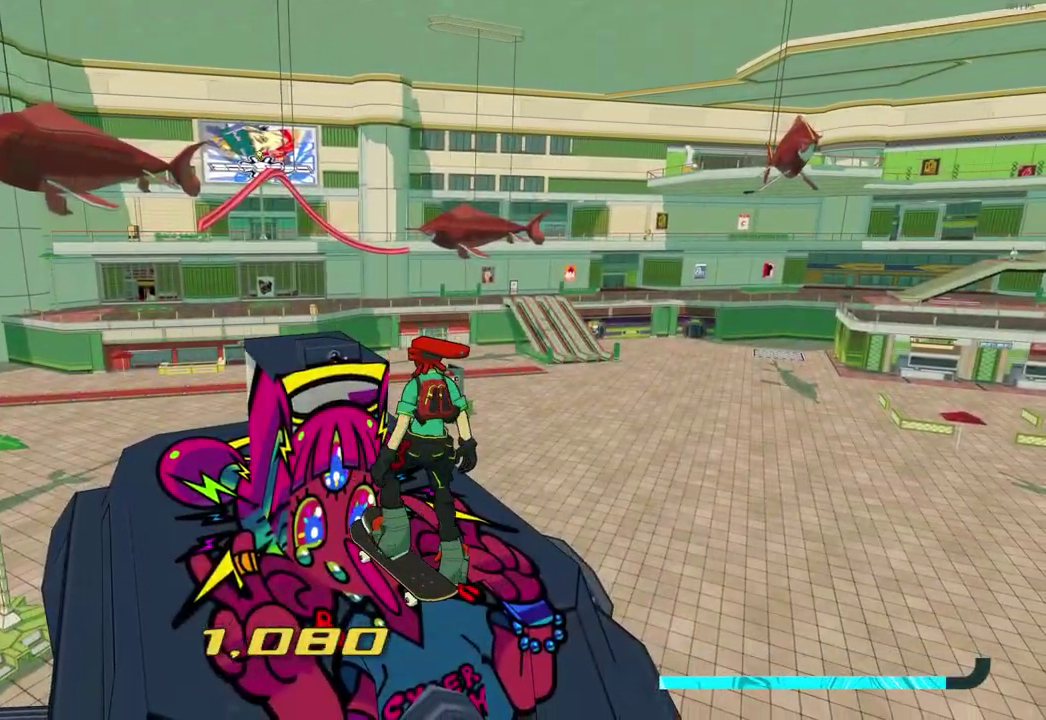
{"buttons": ["X"], "left_stick": "center", "right_stick": "center", "events": []}
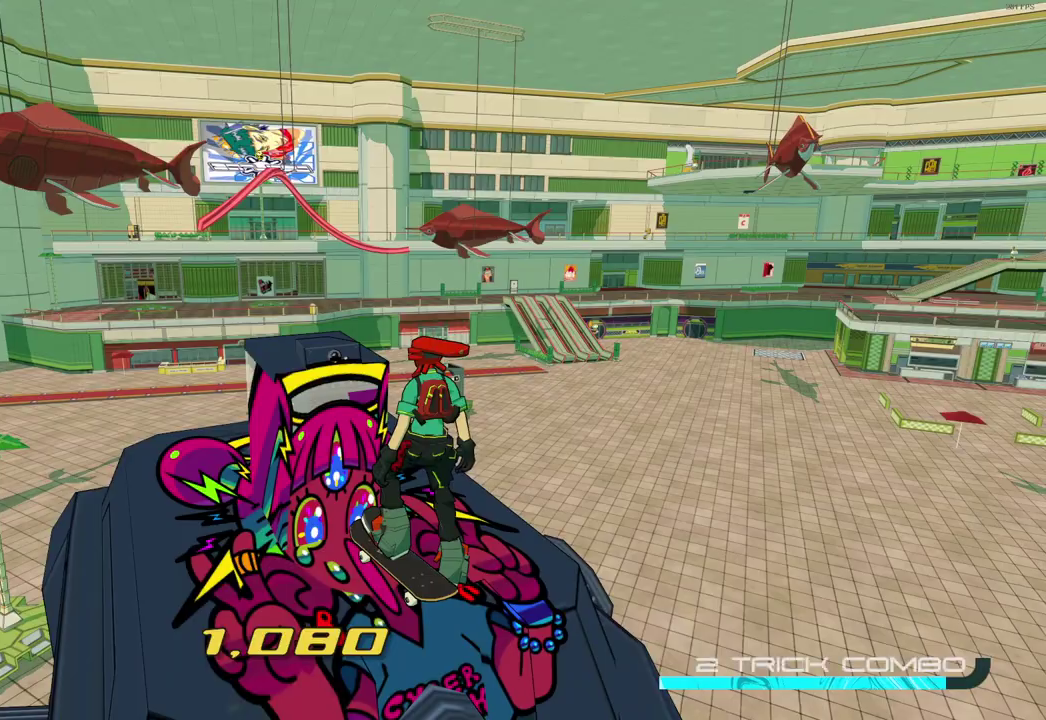
{"buttons": ["X"], "left_stick": "center", "right_stick": "center", "events": []}
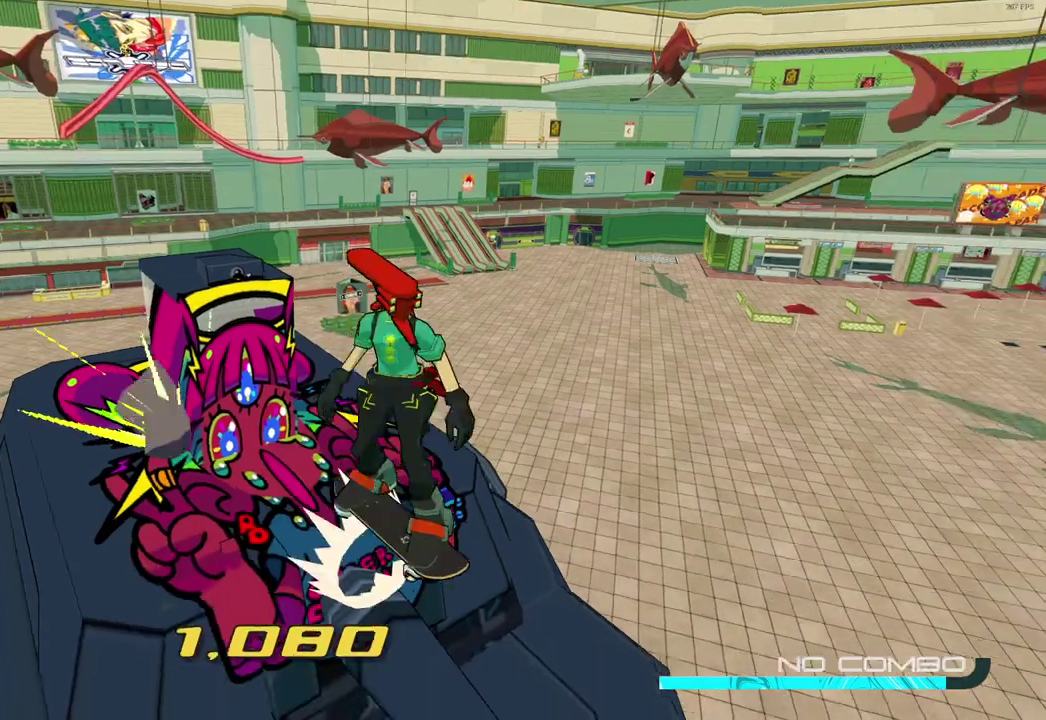
{"buttons": ["X"], "left_stick": "center", "right_stick": "center", "events": []}
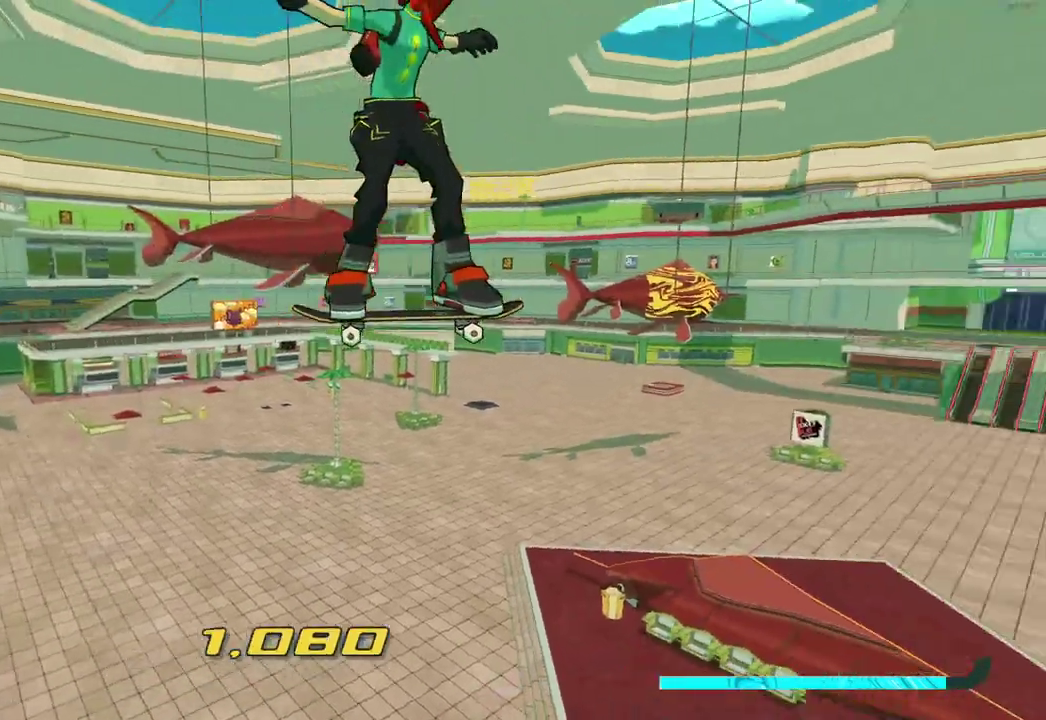
{"buttons": ["X"], "left_stick": "center", "right_stick": "center", "events": []}